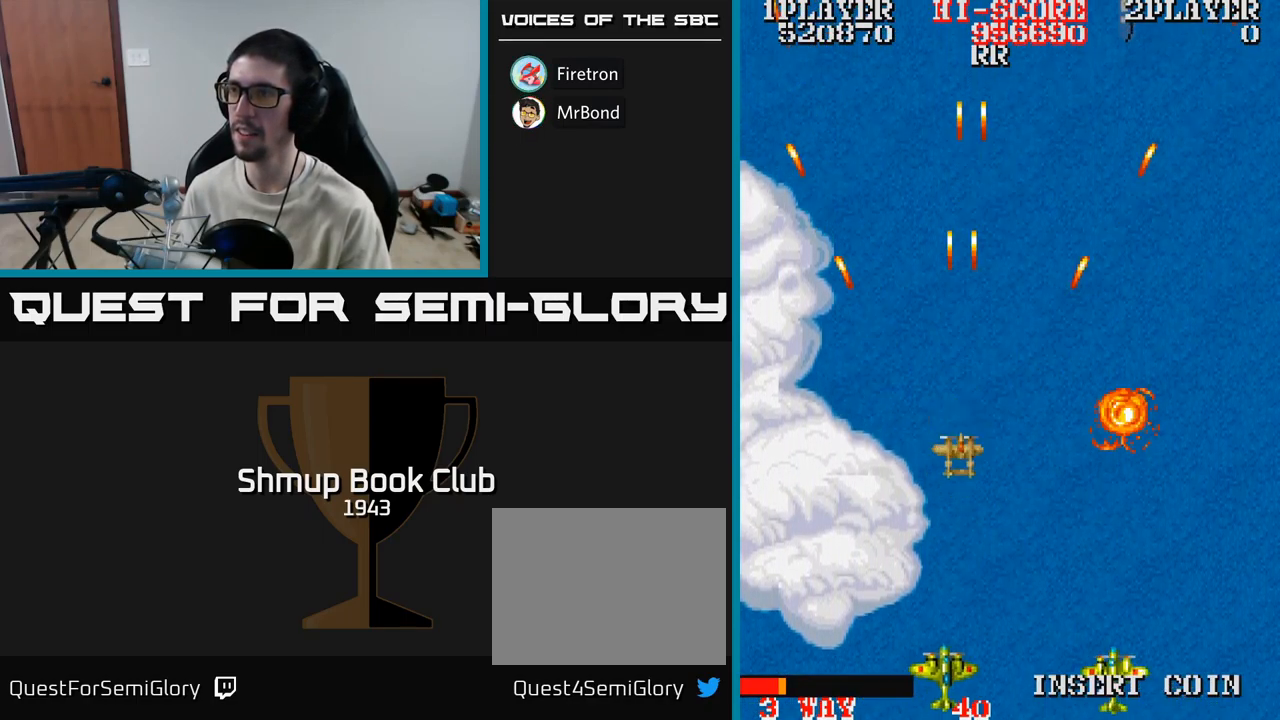
Gameplay with a controller (Xbox layout); each line is a JSON object with the inputs held at the frame after it. "events" lists button and stick changes between this image and that frame as [ms after this image, input, new state], when the widget could be followed in between. Not read: left_stick right_stick.
{"buttons": ["A", "DPAD_UP"], "events": [[83, "DPAD_RIGHT", "down"], [300, "DPAD_RIGHT", "up"]]}
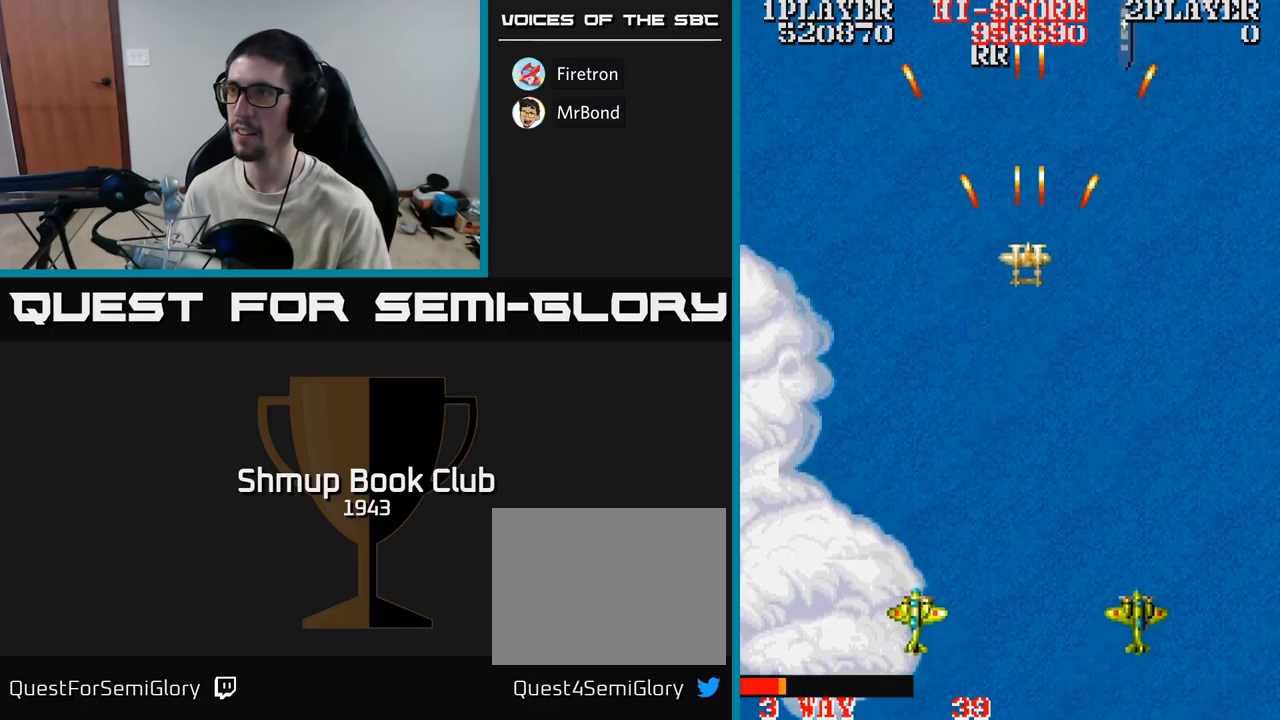
{"buttons": ["A", "DPAD_DOWN"], "events": [[117, "DPAD_LEFT", "down"], [134, "DPAD_UP", "up"], [200, "DPAD_DOWN", "down"], [250, "DPAD_LEFT", "up"]]}
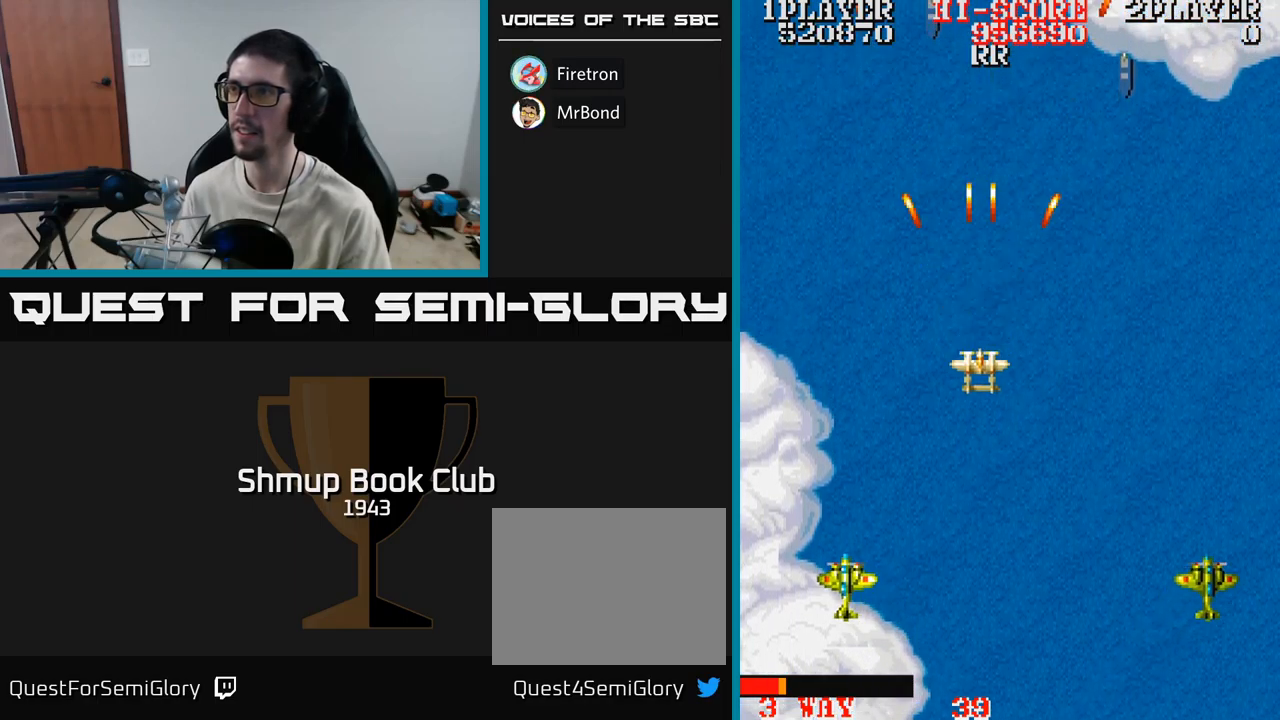
{"buttons": ["A", "DPAD_DOWN", "DPAD_LEFT"], "events": [[467, "DPAD_LEFT", "down"]]}
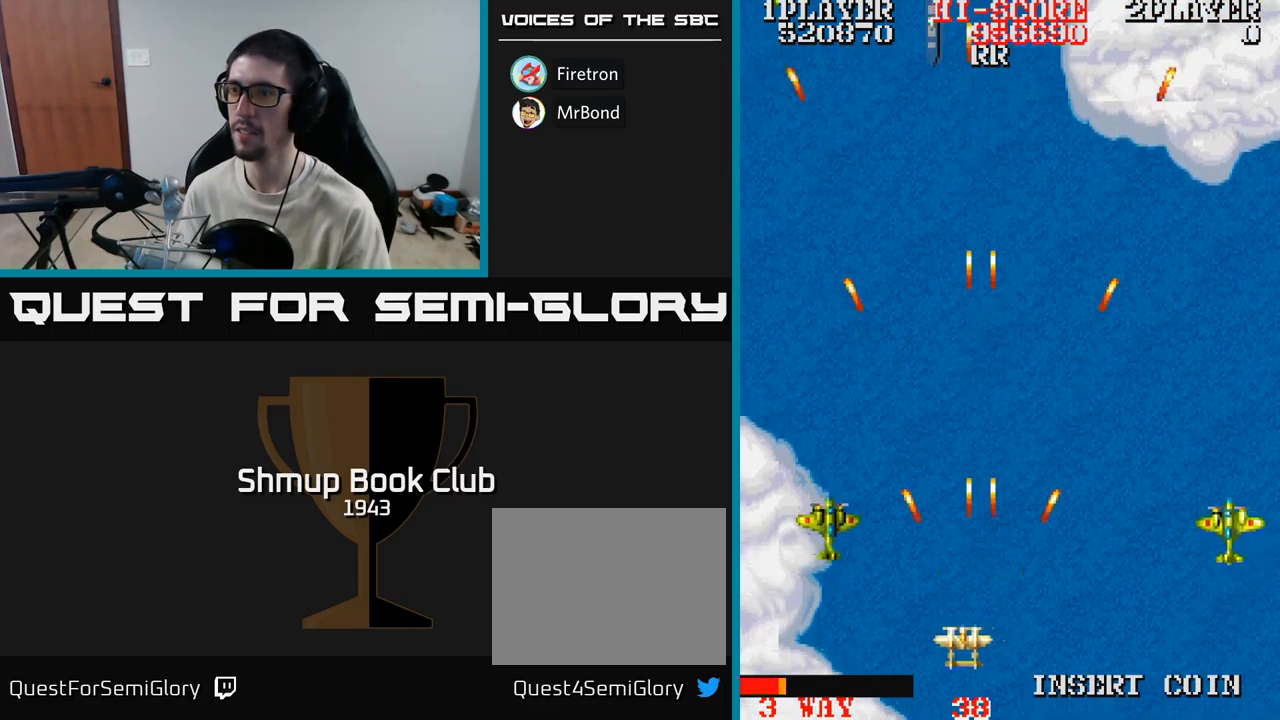
{"buttons": ["A", "DPAD_RIGHT"], "events": [[67, "DPAD_DOWN", "up"], [134, "DPAD_LEFT", "up"], [167, "DPAD_RIGHT", "down"], [184, "DPAD_UP", "down"], [300, "DPAD_UP", "up"]]}
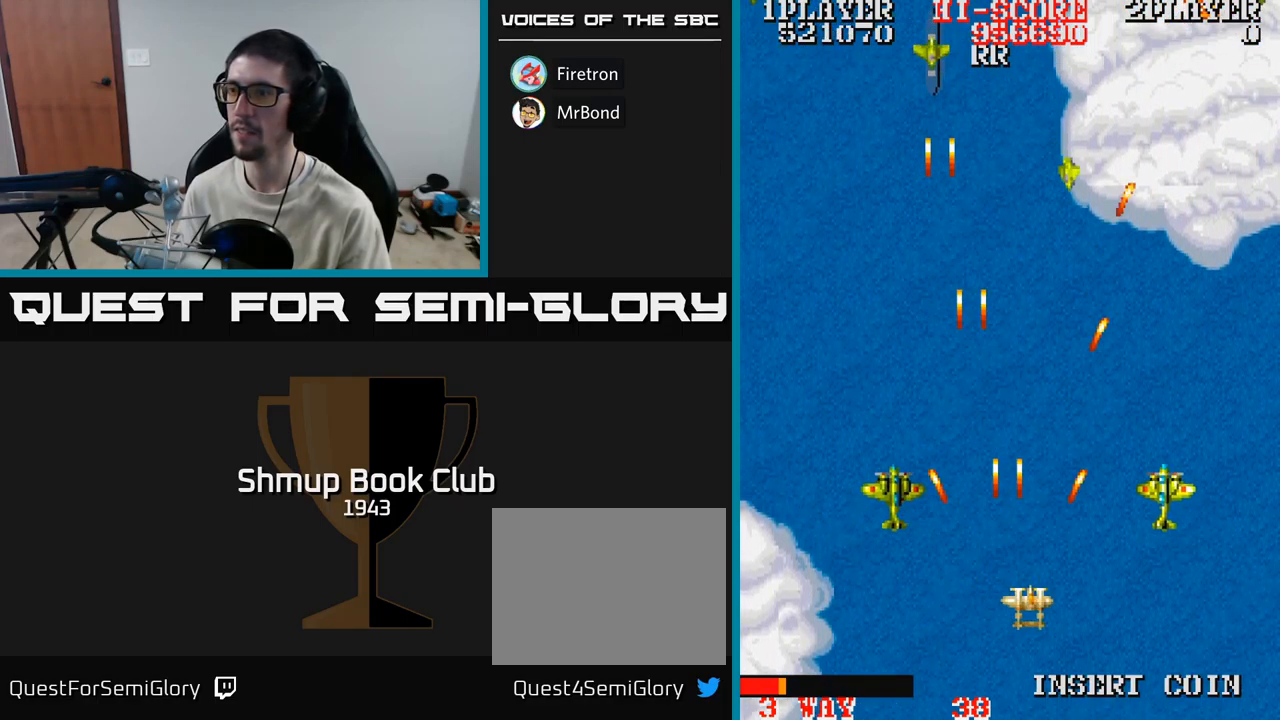
{"buttons": ["A", "DPAD_LEFT"], "events": [[67, "DPAD_RIGHT", "up"], [117, "DPAD_LEFT", "down"], [217, "DPAD_LEFT", "up"], [217, "DPAD_UP", "down"], [234, "DPAD_RIGHT", "down"], [300, "DPAD_UP", "up"], [384, "DPAD_RIGHT", "up"], [400, "DPAD_LEFT", "down"]]}
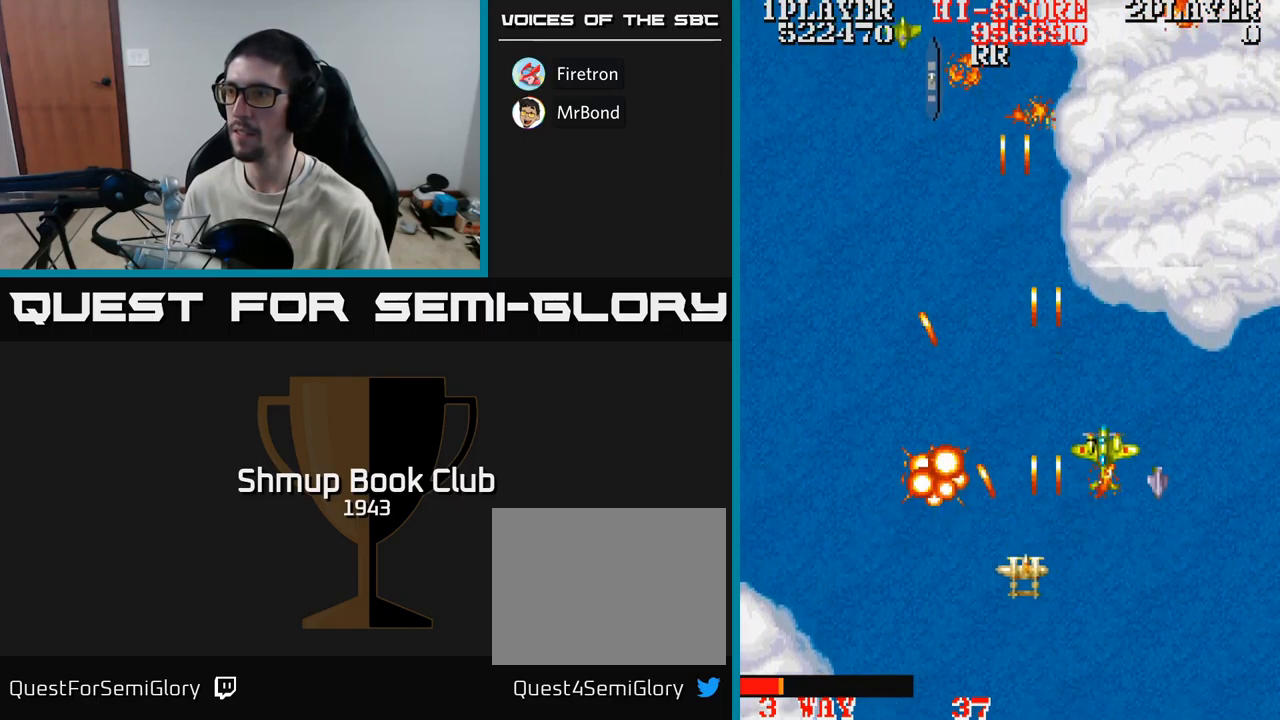
{"buttons": ["A", "DPAD_LEFT"], "events": [[17, "DPAD_DOWN", "down"], [34, "DPAD_LEFT", "up"], [67, "DPAD_RIGHT", "down"], [184, "DPAD_RIGHT", "up"], [217, "DPAD_LEFT", "down"], [234, "DPAD_DOWN", "up"], [317, "DPAD_UP", "down"], [400, "DPAD_UP", "up"]]}
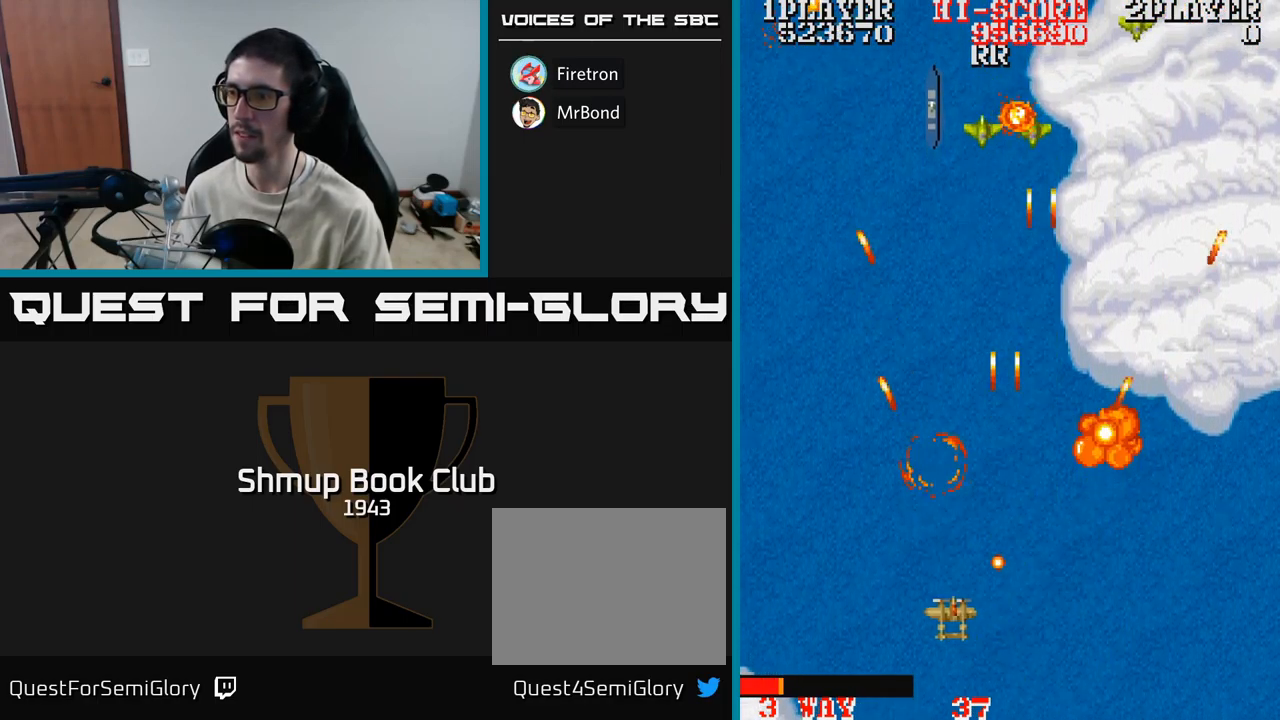
{"buttons": ["A", "DPAD_DOWN", "DPAD_RIGHT"], "events": [[267, "DPAD_DOWN", "down"], [284, "DPAD_LEFT", "up"], [317, "DPAD_RIGHT", "down"]]}
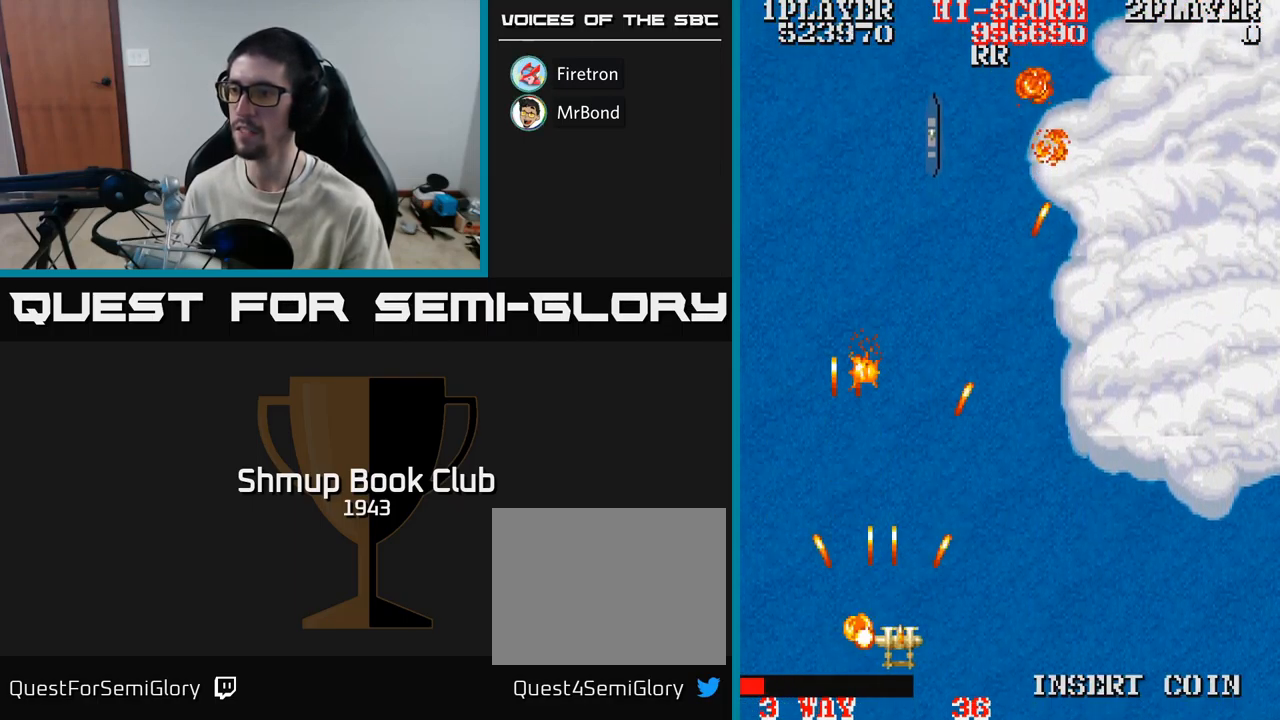
{"buttons": ["A", "DPAD_UP", "DPAD_RIGHT"], "events": [[50, "DPAD_DOWN", "up"], [234, "DPAD_UP", "down"]]}
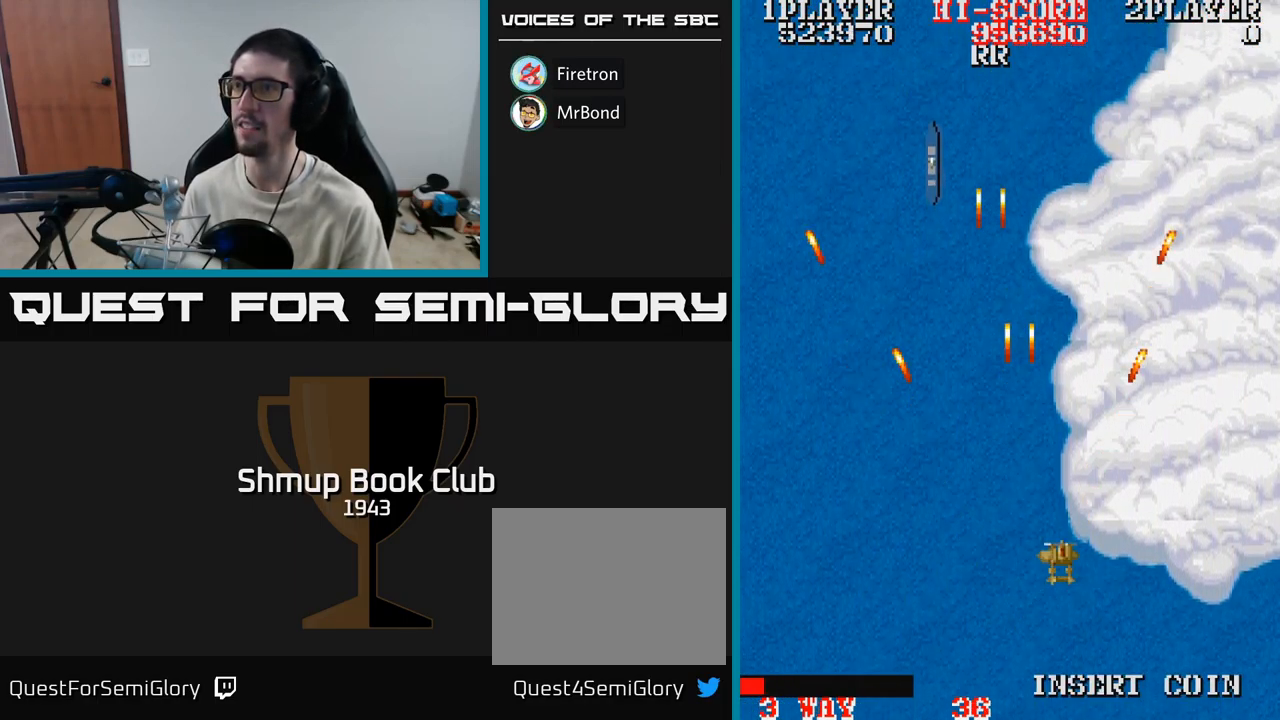
{"buttons": ["A", "DPAD_UP", "DPAD_LEFT"], "events": [[350, "DPAD_RIGHT", "up"], [467, "DPAD_LEFT", "down"]]}
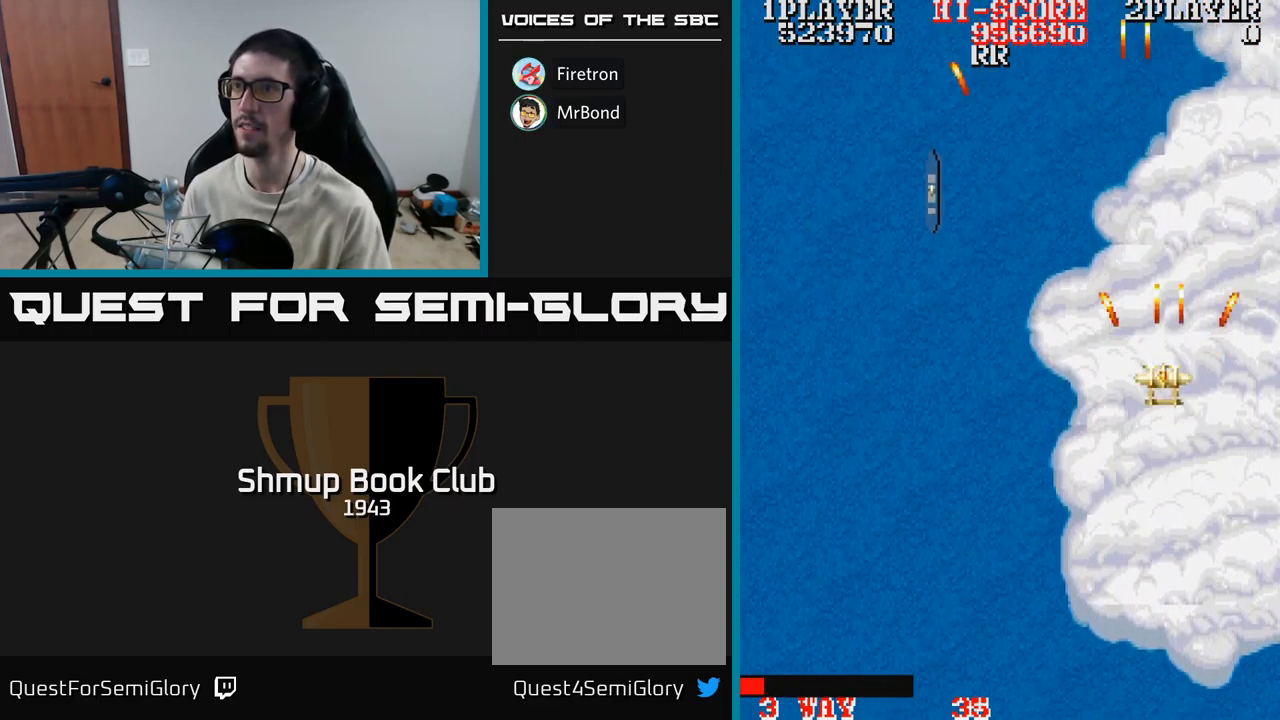
{"buttons": ["A", "DPAD_LEFT"], "events": [[34, "DPAD_UP", "up"]]}
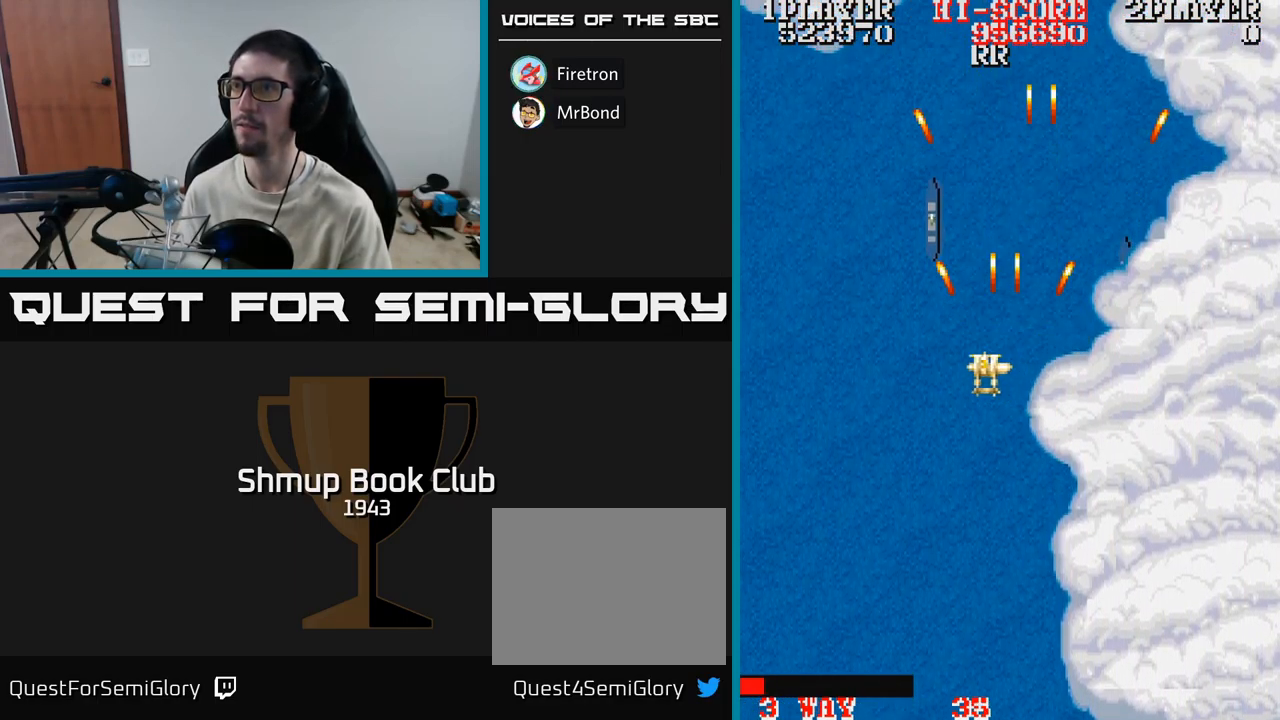
{"buttons": ["A", "DPAD_RIGHT"], "events": [[234, "DPAD_LEFT", "up"], [267, "DPAD_RIGHT", "down"]]}
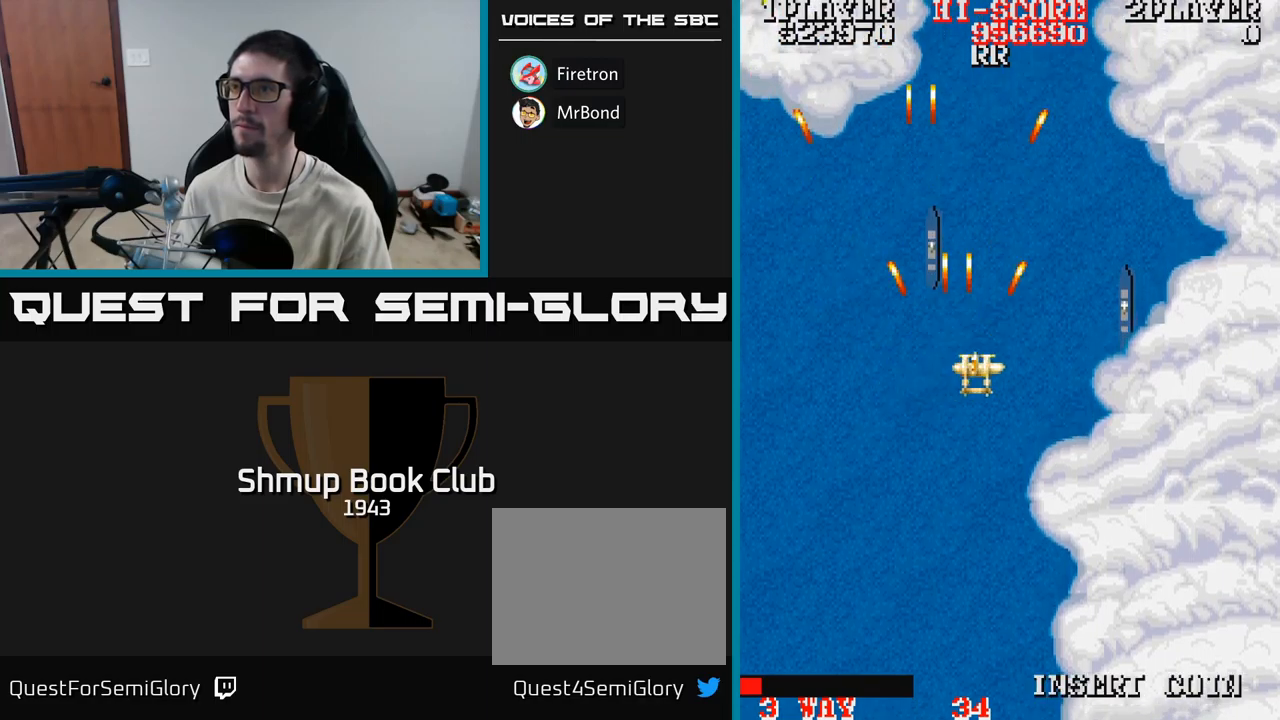
{"buttons": ["A", "DPAD_LEFT"], "events": [[417, "DPAD_RIGHT", "up"], [433, "DPAD_LEFT", "down"]]}
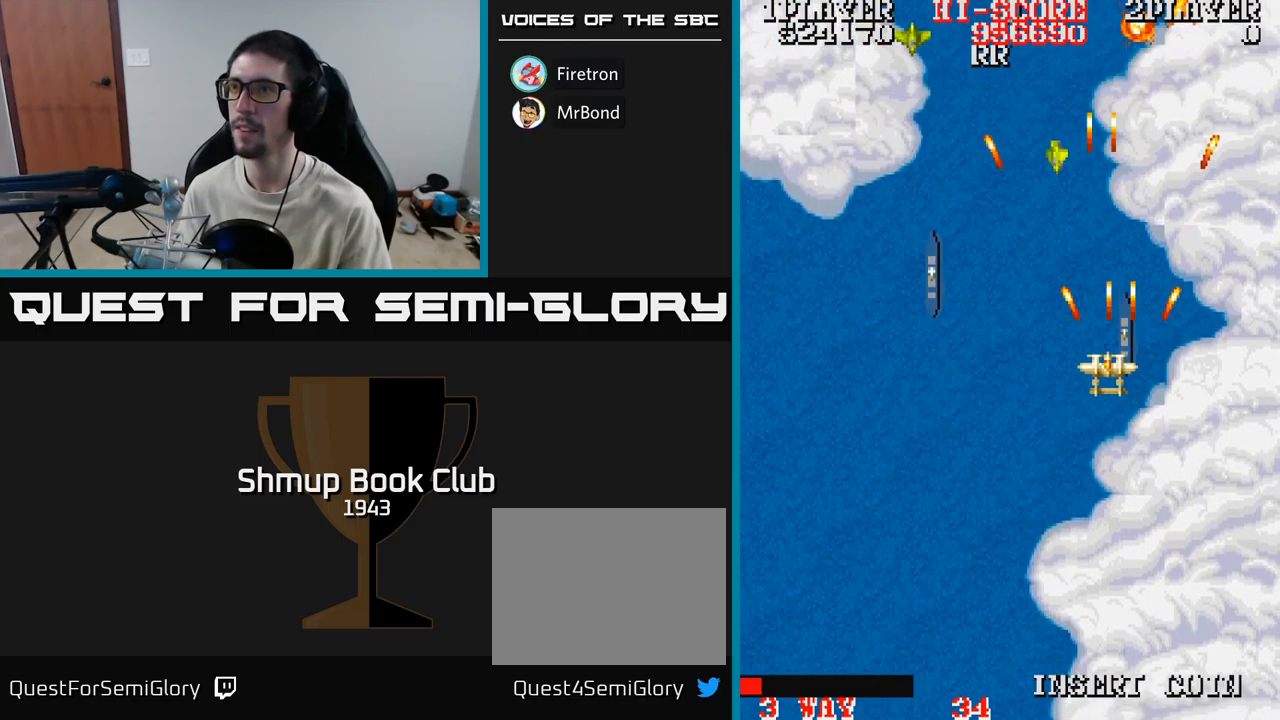
{"buttons": ["A", "DPAD_RIGHT"], "events": [[417, "DPAD_LEFT", "up"], [433, "DPAD_RIGHT", "down"]]}
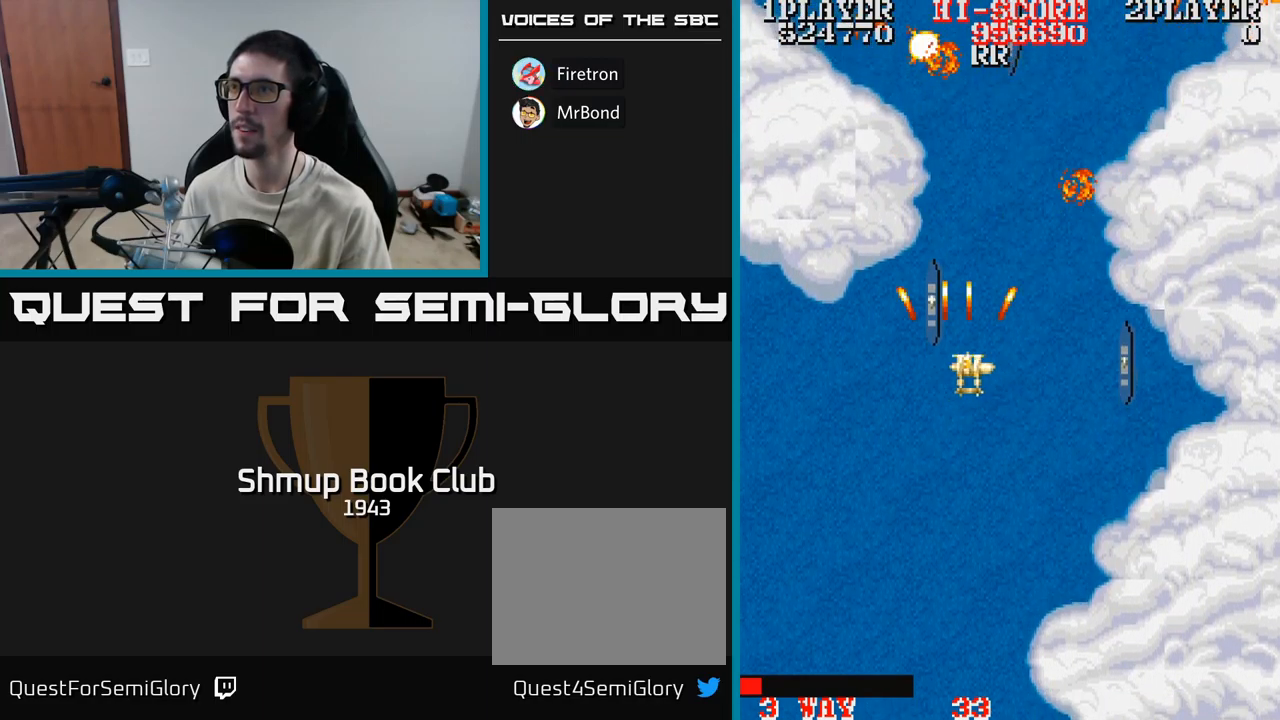
{"buttons": ["A", "DPAD_UP", "DPAD_LEFT"], "events": [[217, "DPAD_UP", "down"], [267, "DPAD_RIGHT", "up"], [300, "DPAD_LEFT", "down"], [350, "DPAD_UP", "up"], [367, "DPAD_UP", "down"]]}
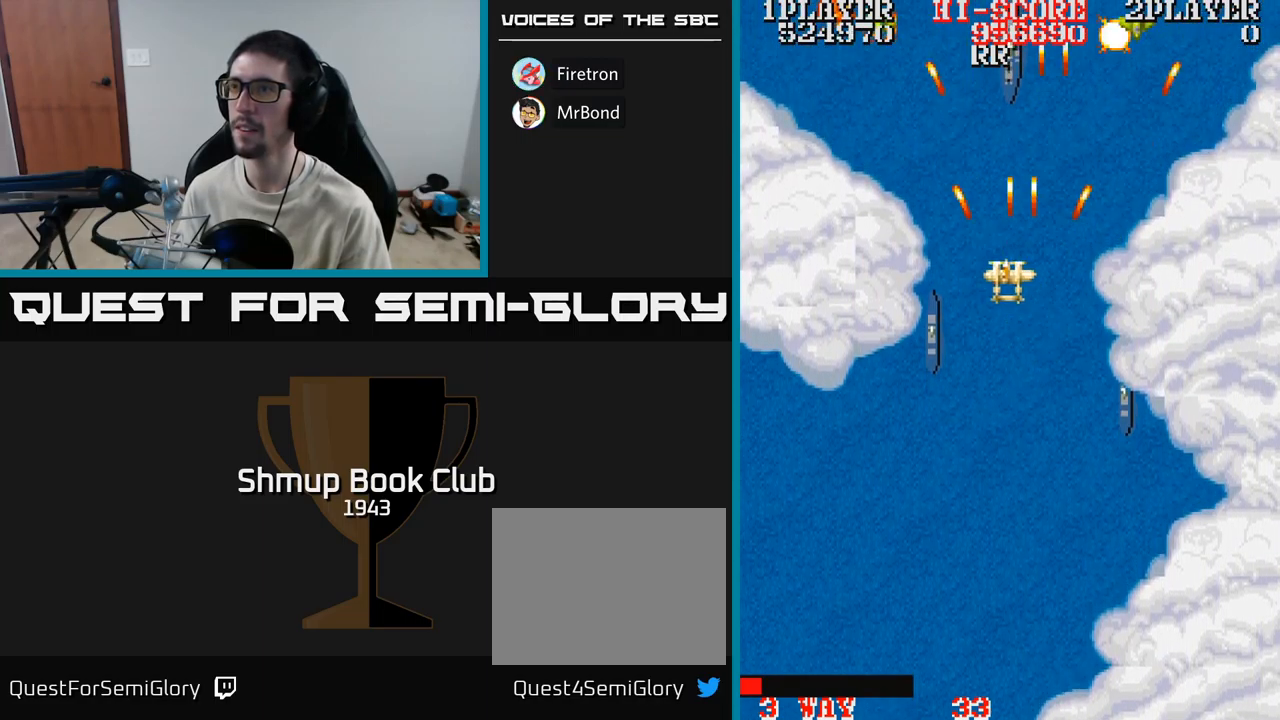
{"buttons": ["A", "DPAD_UP"], "events": [[33, "DPAD_LEFT", "up"], [67, "DPAD_UP", "up"], [83, "DPAD_RIGHT", "down"], [117, "DPAD_DOWN", "down"], [217, "DPAD_RIGHT", "up"], [400, "DPAD_DOWN", "up"], [433, "DPAD_UP", "down"]]}
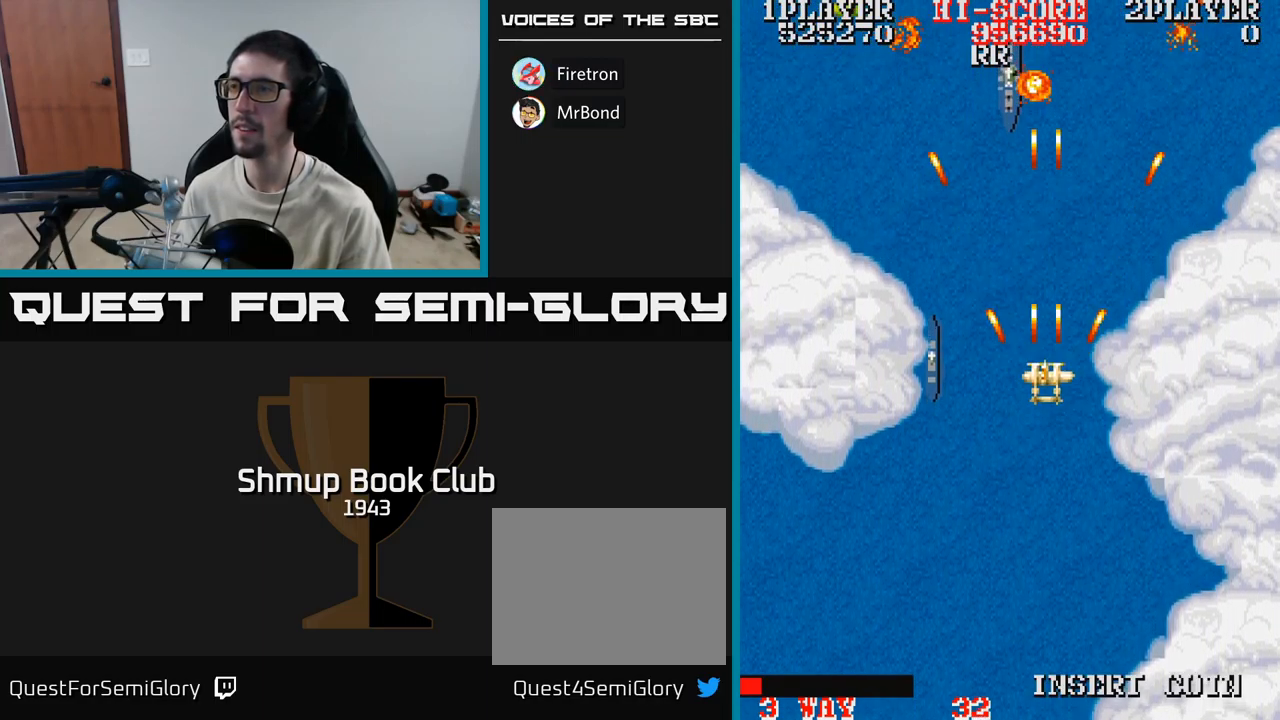
{"buttons": ["A"], "events": [[200, "DPAD_LEFT", "down"], [300, "DPAD_LEFT", "up"], [317, "DPAD_UP", "up"], [350, "DPAD_RIGHT", "down"], [417, "DPAD_RIGHT", "up"]]}
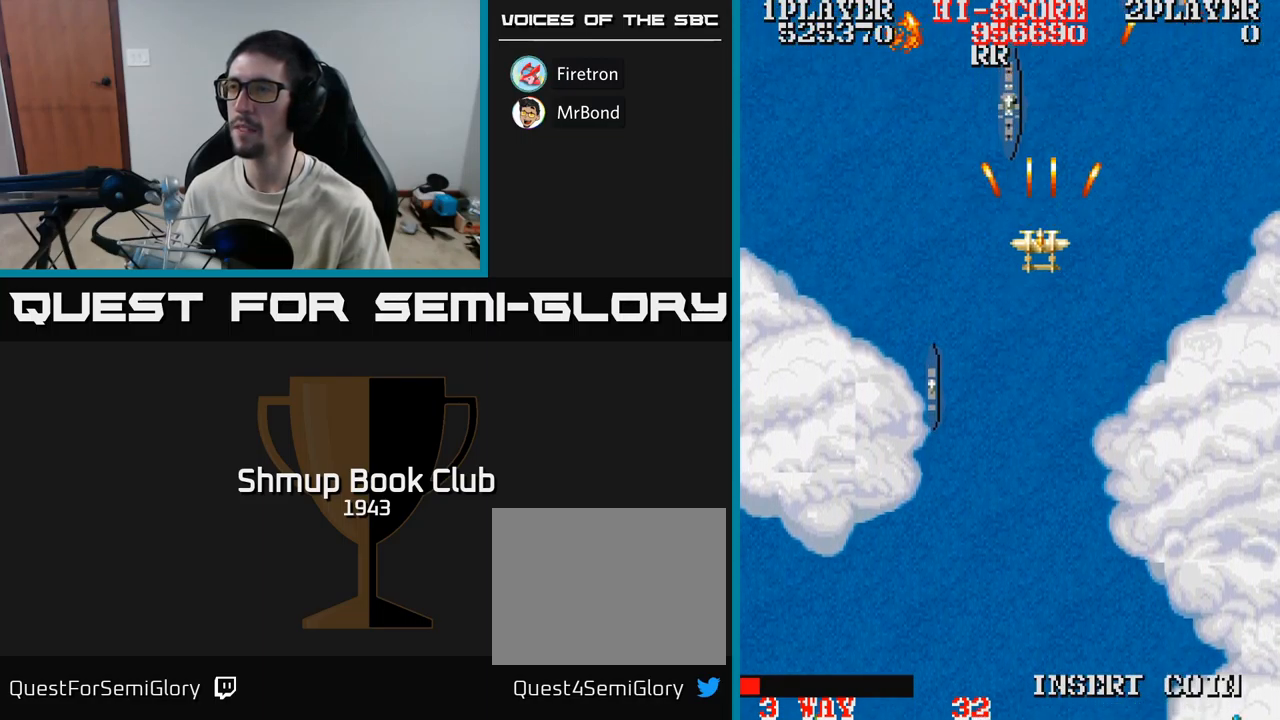
{"buttons": ["A"], "events": []}
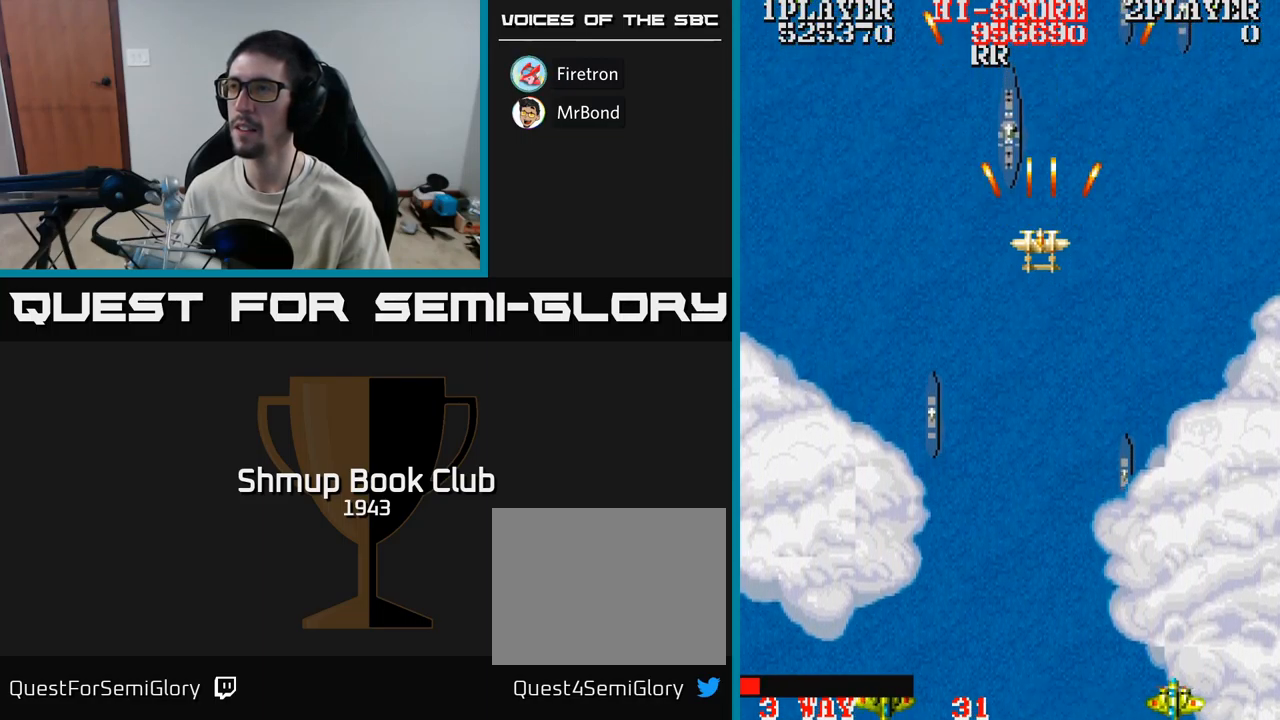
{"buttons": ["A", "DPAD_DOWN"], "events": [[133, "DPAD_LEFT", "down"], [200, "DPAD_LEFT", "up"], [233, "DPAD_DOWN", "down"], [250, "DPAD_RIGHT", "down"], [267, "DPAD_DOWN", "up"], [283, "DPAD_RIGHT", "up"], [450, "DPAD_DOWN", "down"]]}
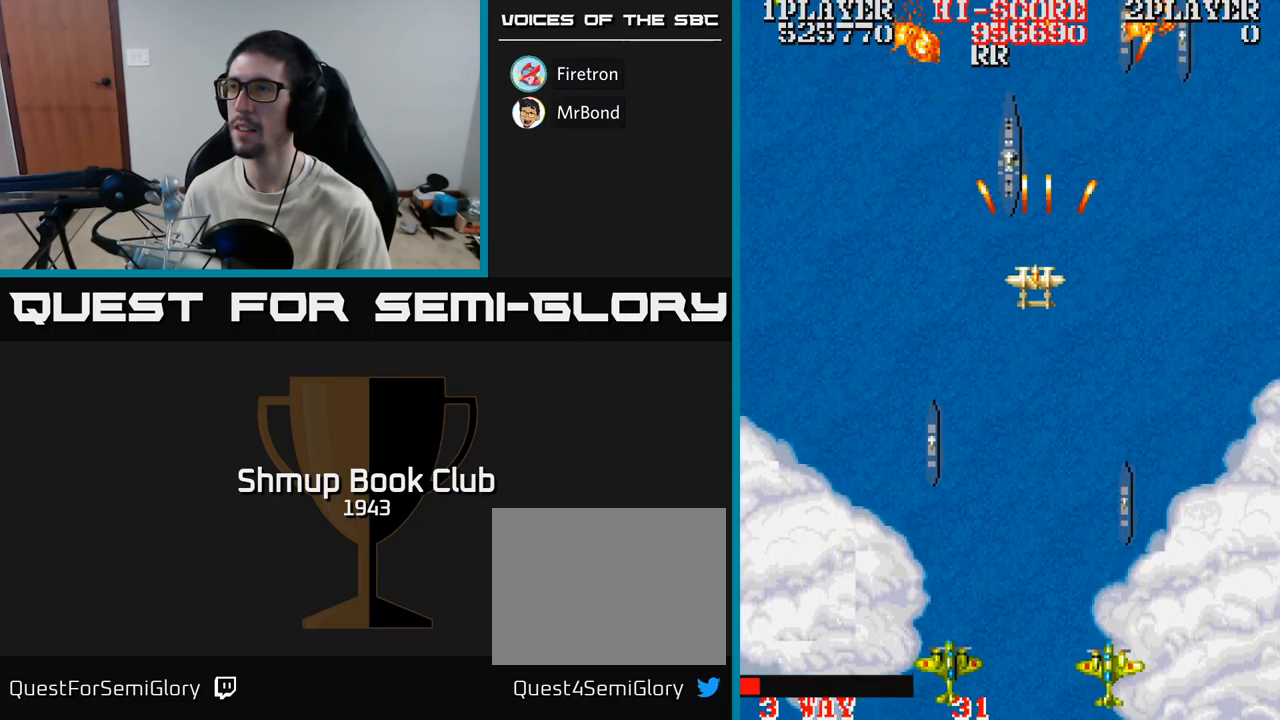
{"buttons": ["A", "DPAD_UP", "DPAD_RIGHT"], "events": [[50, "DPAD_DOWN", "up"], [283, "DPAD_UP", "down"], [333, "DPAD_RIGHT", "down"]]}
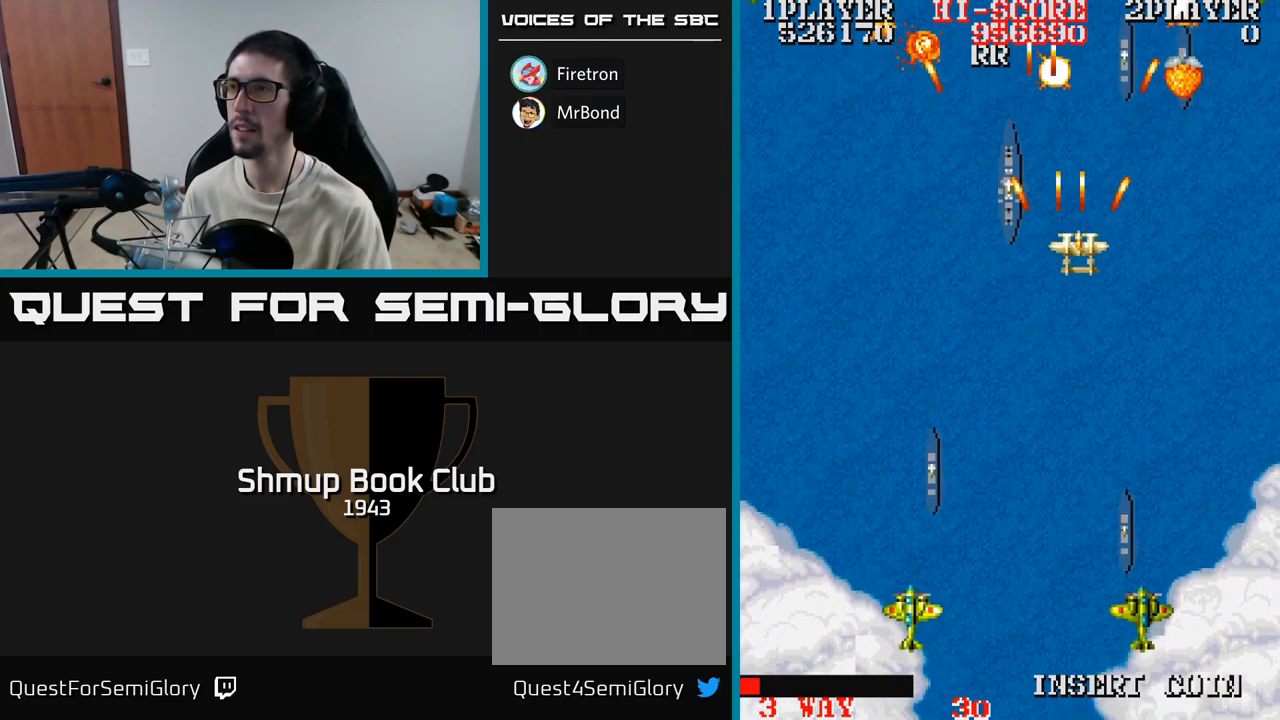
{"buttons": ["A", "DPAD_DOWN"], "events": [[217, "DPAD_RIGHT", "up"], [333, "DPAD_RIGHT", "down"], [417, "DPAD_UP", "up"], [450, "DPAD_DOWN", "down"], [467, "DPAD_RIGHT", "up"]]}
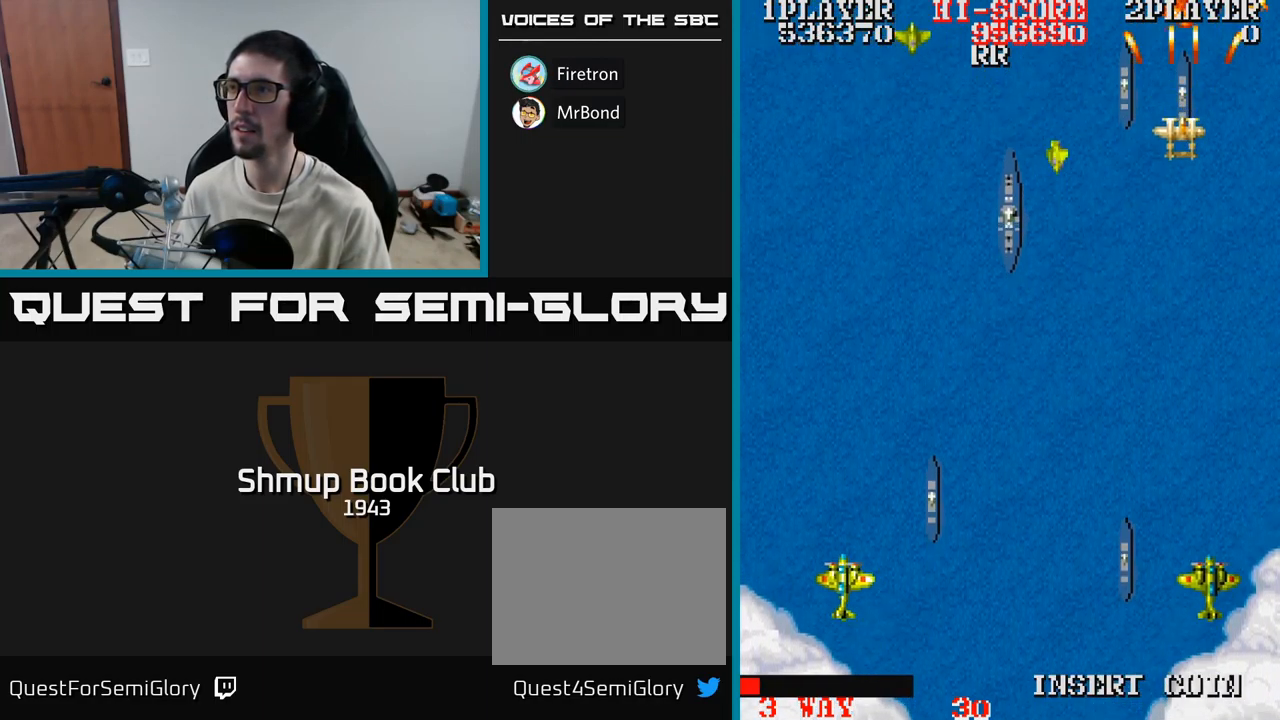
{"buttons": ["A", "DPAD_DOWN", "DPAD_LEFT"], "events": [[17, "DPAD_RIGHT", "down"], [133, "DPAD_RIGHT", "up"], [150, "DPAD_DOWN", "up"], [167, "DPAD_LEFT", "down"], [217, "DPAD_UP", "down"], [233, "DPAD_UP", "up"], [266, "DPAD_DOWN", "down"]]}
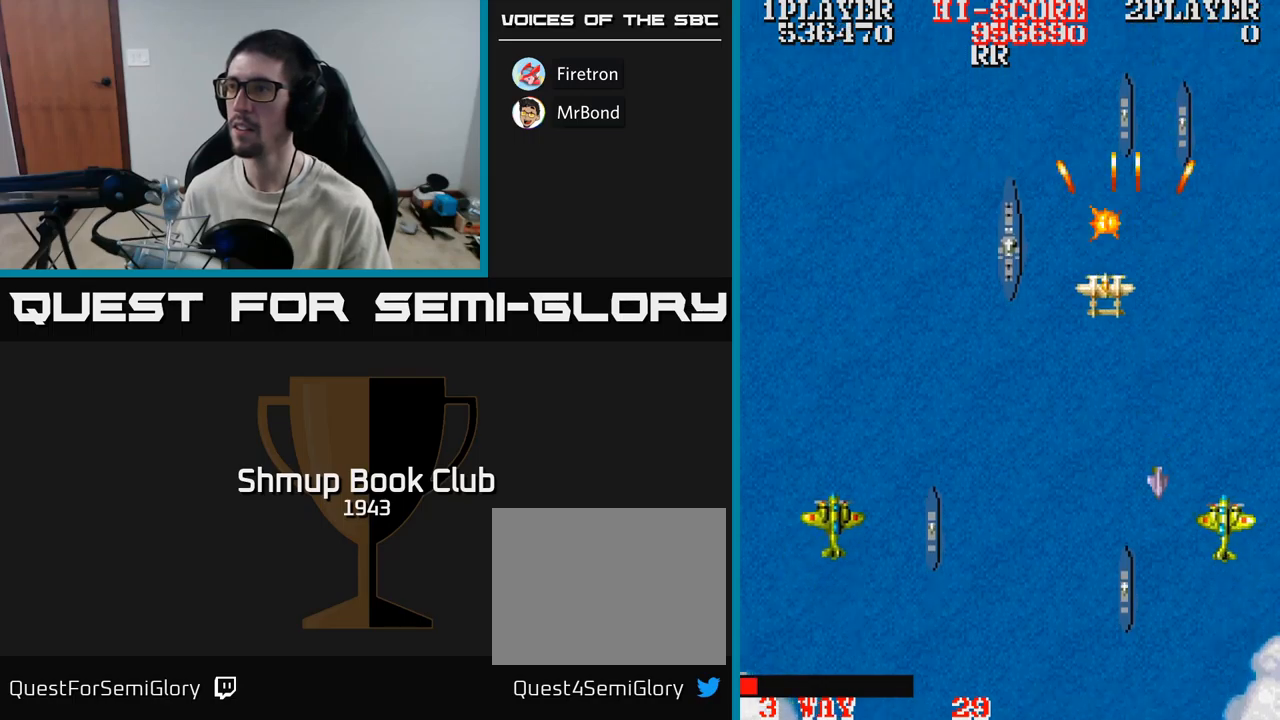
{"buttons": ["A", "DPAD_DOWN"], "events": [[217, "DPAD_LEFT", "up"]]}
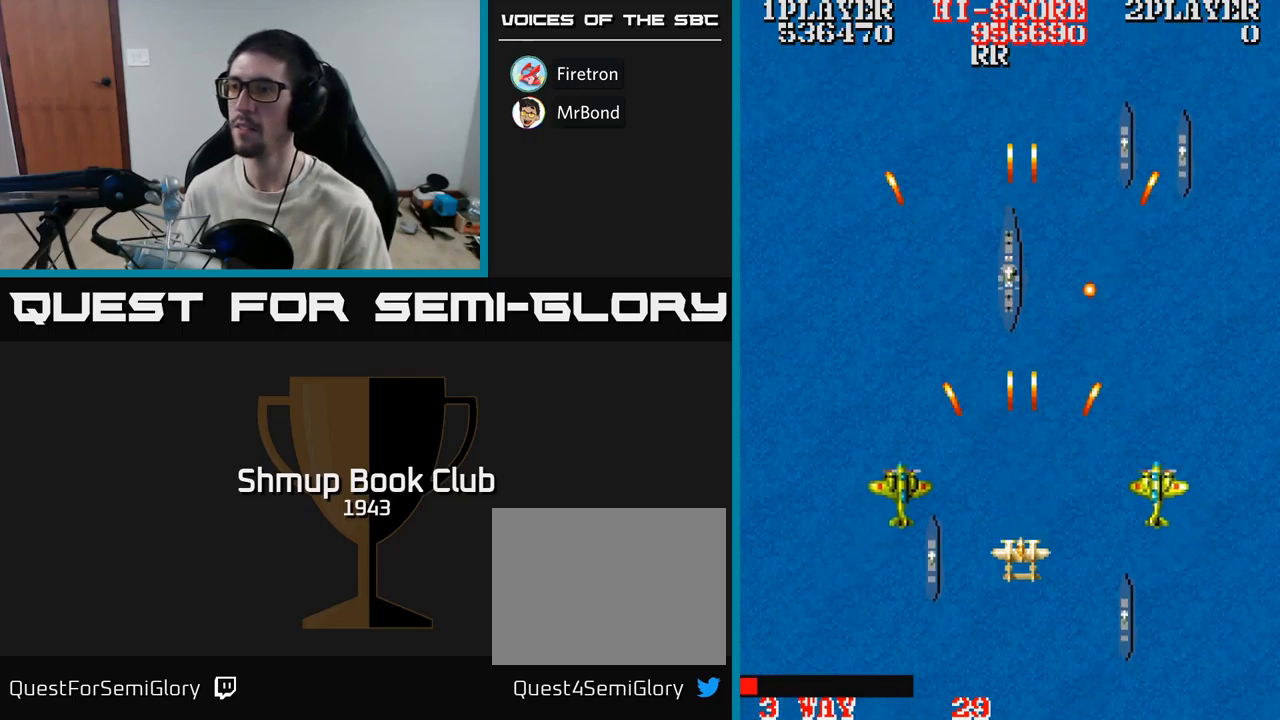
{"buttons": ["A"], "events": [[200, "DPAD_DOWN", "up"], [267, "DPAD_UP", "down"], [367, "DPAD_UP", "up"]]}
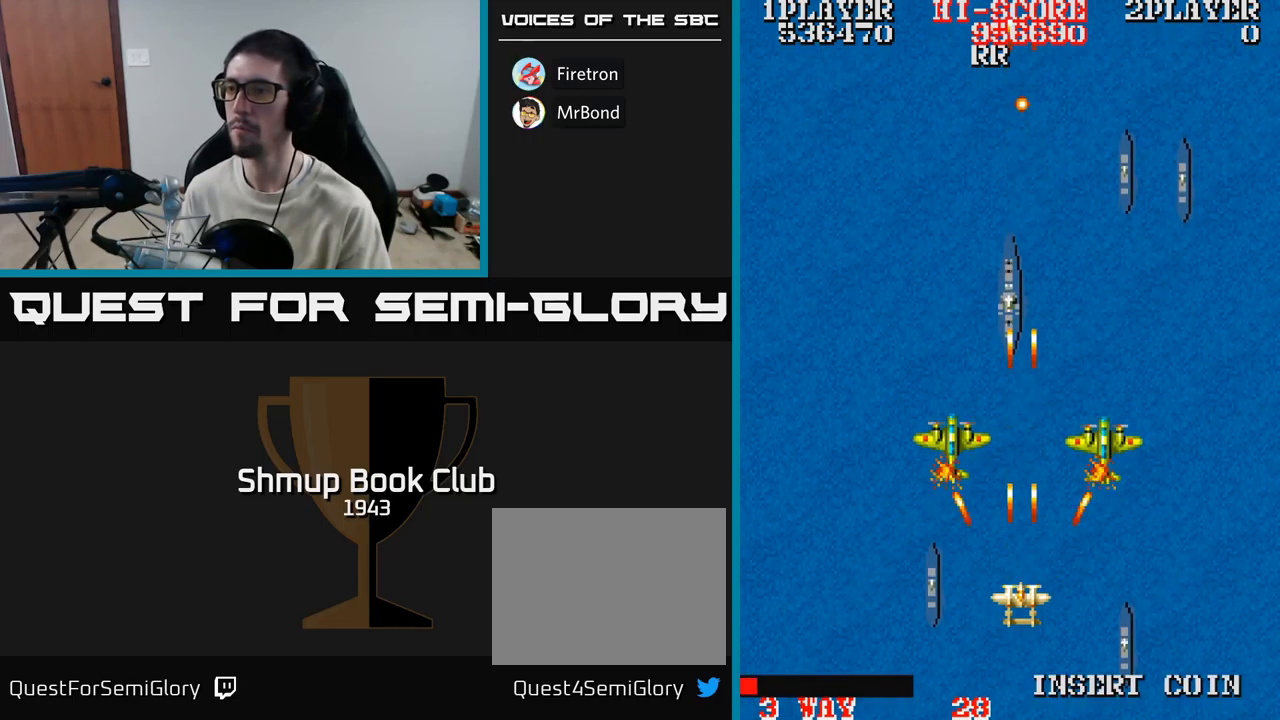
{"buttons": ["A", "DPAD_DOWN"], "events": [[33, "DPAD_UP", "down"], [200, "DPAD_RIGHT", "down"], [200, "DPAD_UP", "up"], [233, "DPAD_DOWN", "down"], [233, "DPAD_RIGHT", "up"]]}
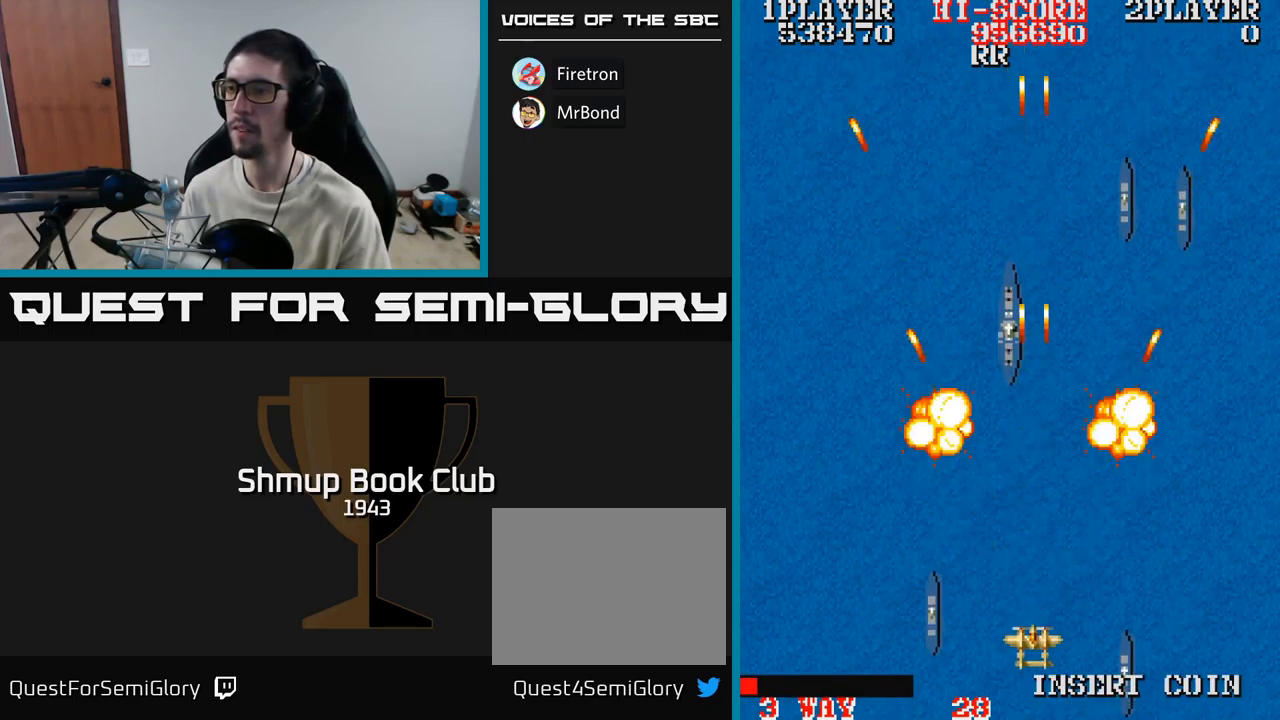
{"buttons": ["A", "DPAD_UP"], "events": [[17, "DPAD_DOWN", "up"], [50, "DPAD_UP", "down"], [317, "A", "up"], [350, "A", "down"]]}
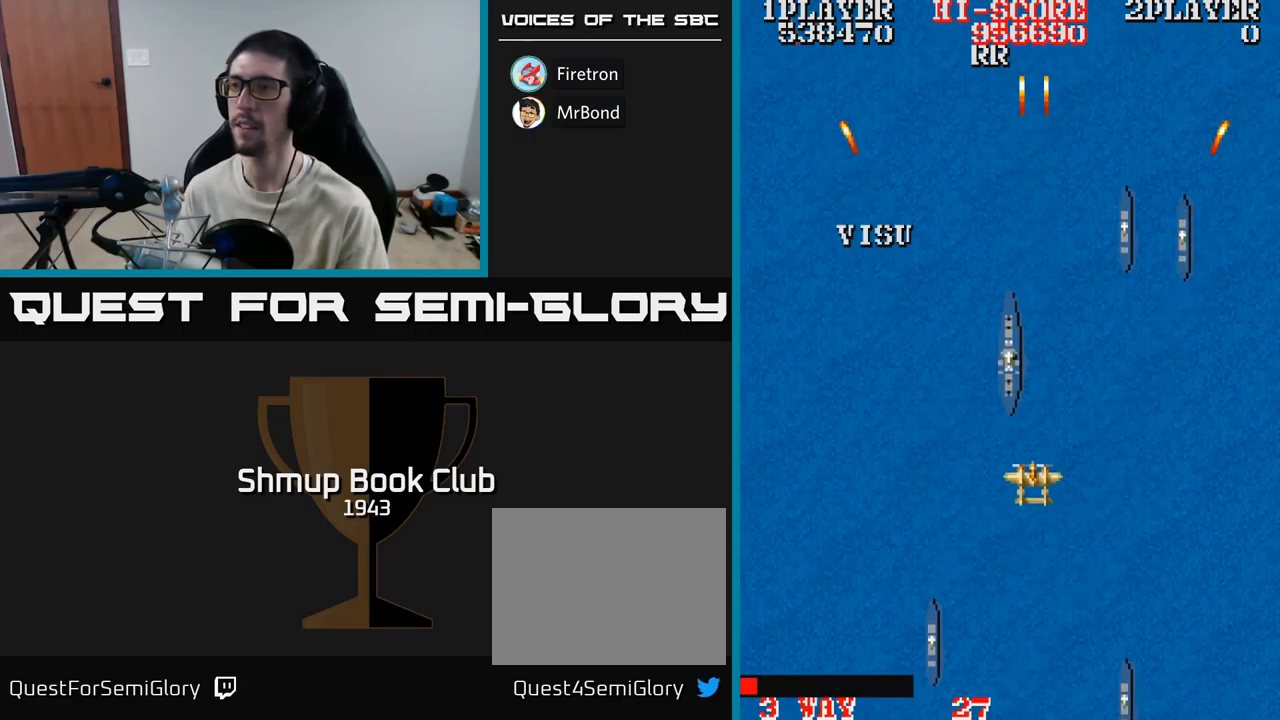
{"buttons": ["DPAD_UP"], "events": [[267, "A", "up"]]}
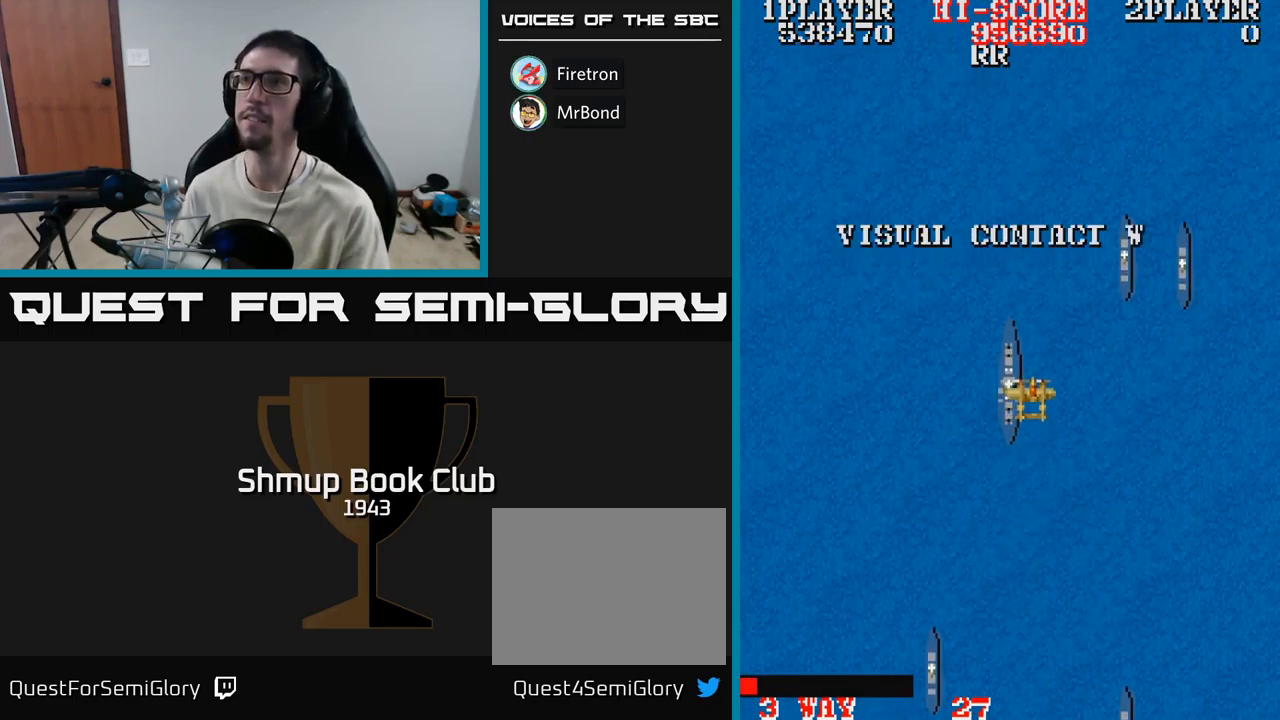
{"buttons": [], "events": [[17, "DPAD_UP", "up"]]}